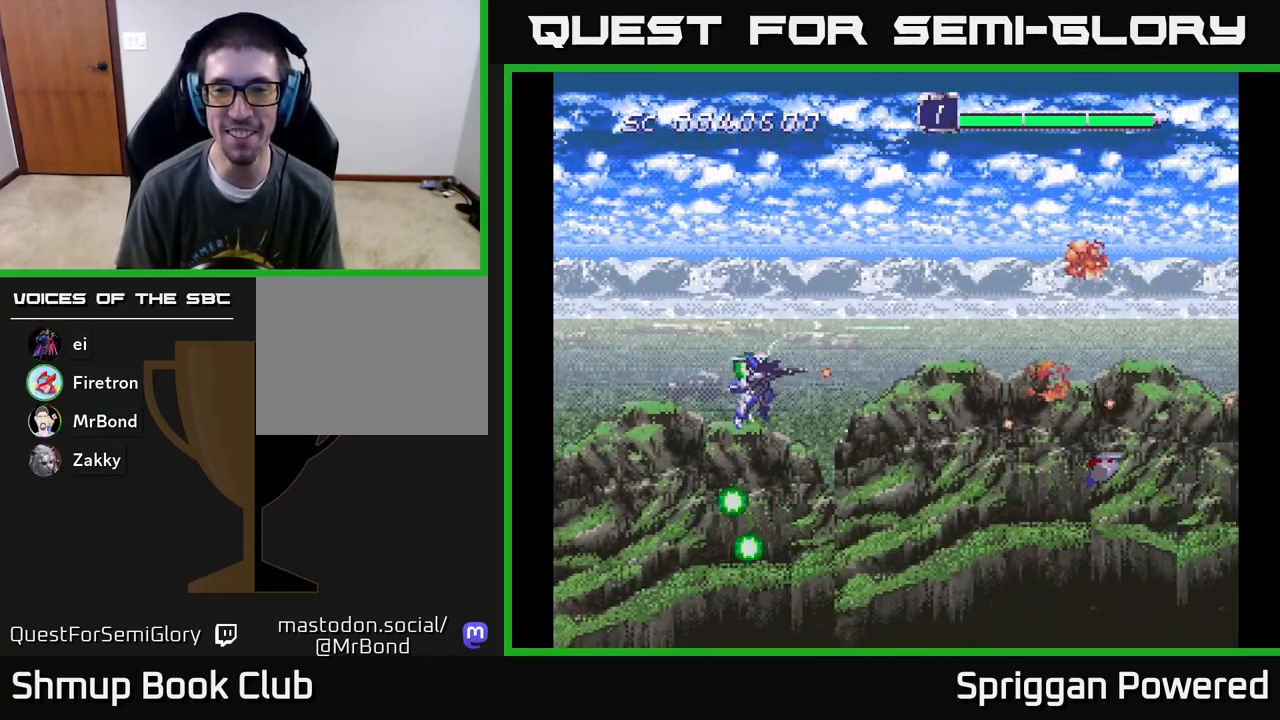
Gameplay with a controller (Xbox layout); each line is a JSON object with the inputs held at the frame after it (dt_ms = milliseconds from this image to that frame). "events" lists button and stick changes between this image and that frame as [ms after this image, input, new state], when the widget could be followed in between. Not read: L3 R3 left_stick right_stick.
{"dt_ms": 500, "buttons": ["A", "DPAD_UP"], "events": [[33, "A", "down"], [133, "A", "up"], [217, "A", "down"], [317, "A", "up"], [400, "A", "down"]]}
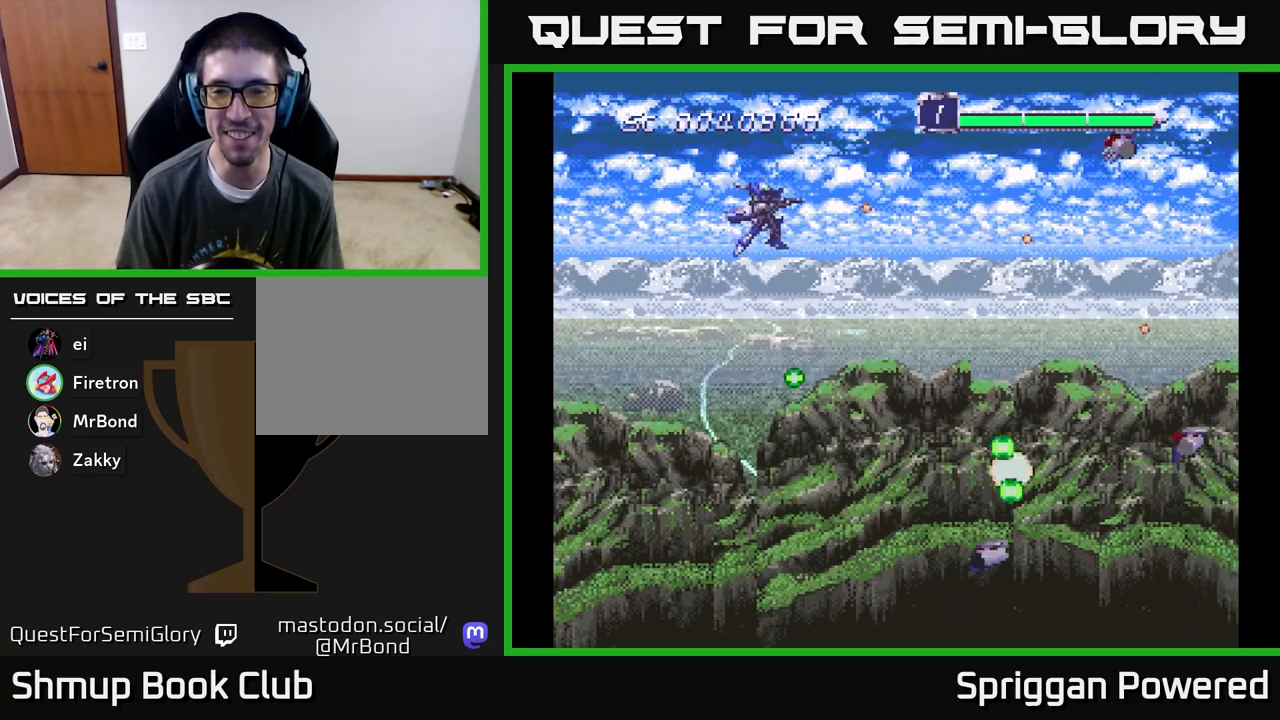
{"dt_ms": 500, "buttons": ["A", "DPAD_DOWN"], "events": [[17, "DPAD_UP", "up"], [33, "A", "up"], [33, "DPAD_DOWN", "down"], [83, "A", "down"], [233, "A", "up"], [300, "A", "down"], [433, "A", "up"], [483, "A", "down"]]}
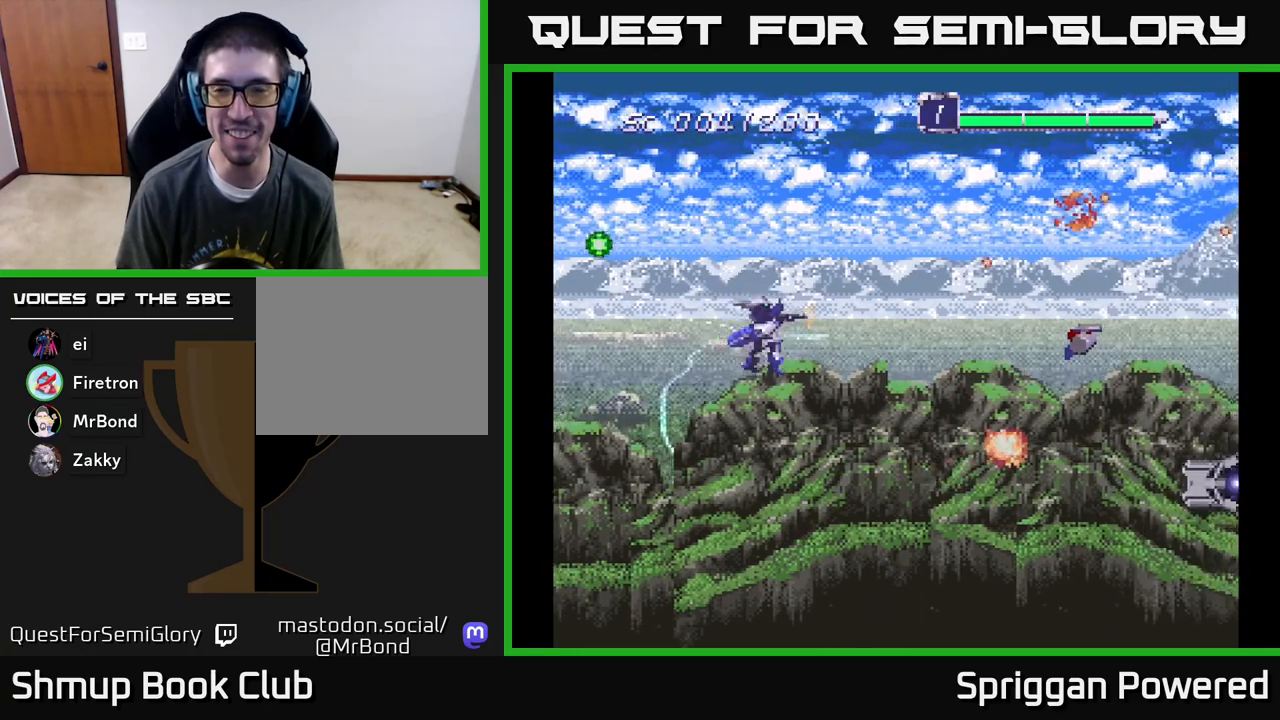
{"dt_ms": 500, "buttons": ["DPAD_UP"], "events": [[100, "A", "up"], [167, "A", "down"], [233, "DPAD_RIGHT", "down"], [300, "A", "up"], [350, "A", "down"], [450, "DPAD_DOWN", "up"], [467, "DPAD_RIGHT", "up"], [467, "DPAD_UP", "down"], [500, "A", "up"]]}
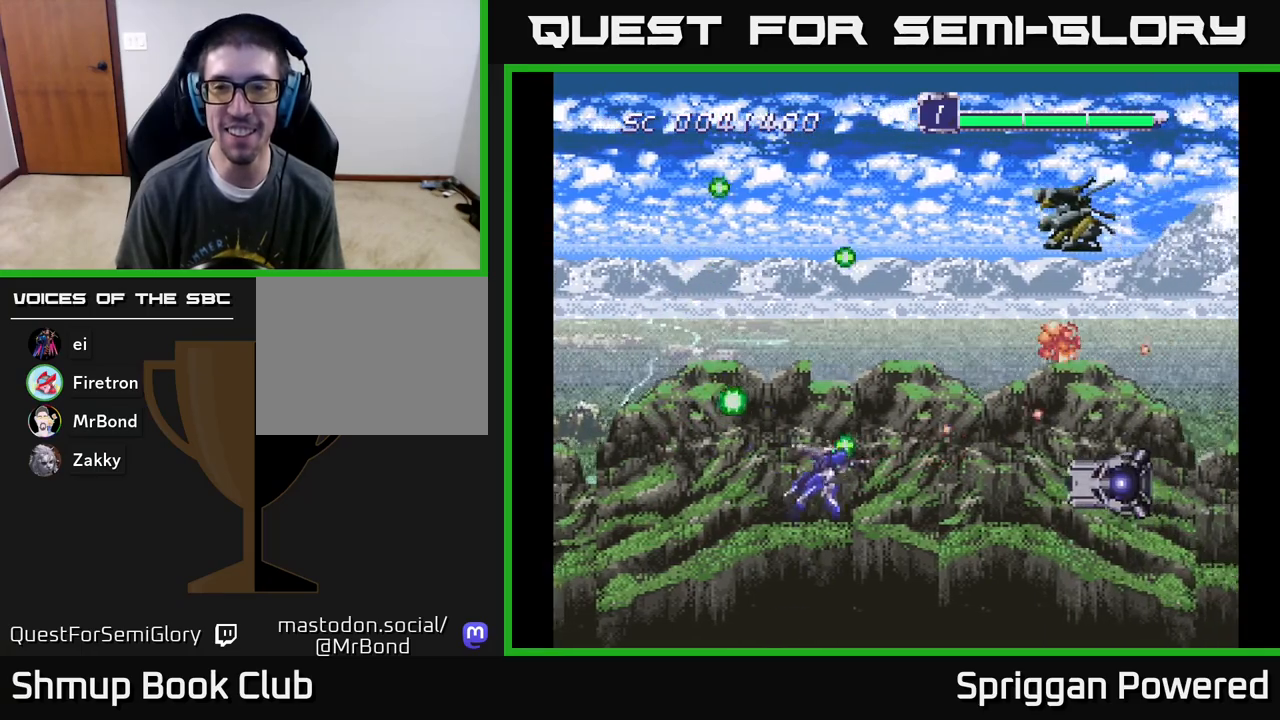
{"dt_ms": 500, "buttons": ["A", "DPAD_UP", "DPAD_LEFT"], "events": [[50, "A", "down"], [167, "A", "up"], [233, "A", "down"], [300, "DPAD_LEFT", "down"], [367, "A", "up"], [433, "A", "down"], [433, "DPAD_LEFT", "up"], [500, "DPAD_LEFT", "down"]]}
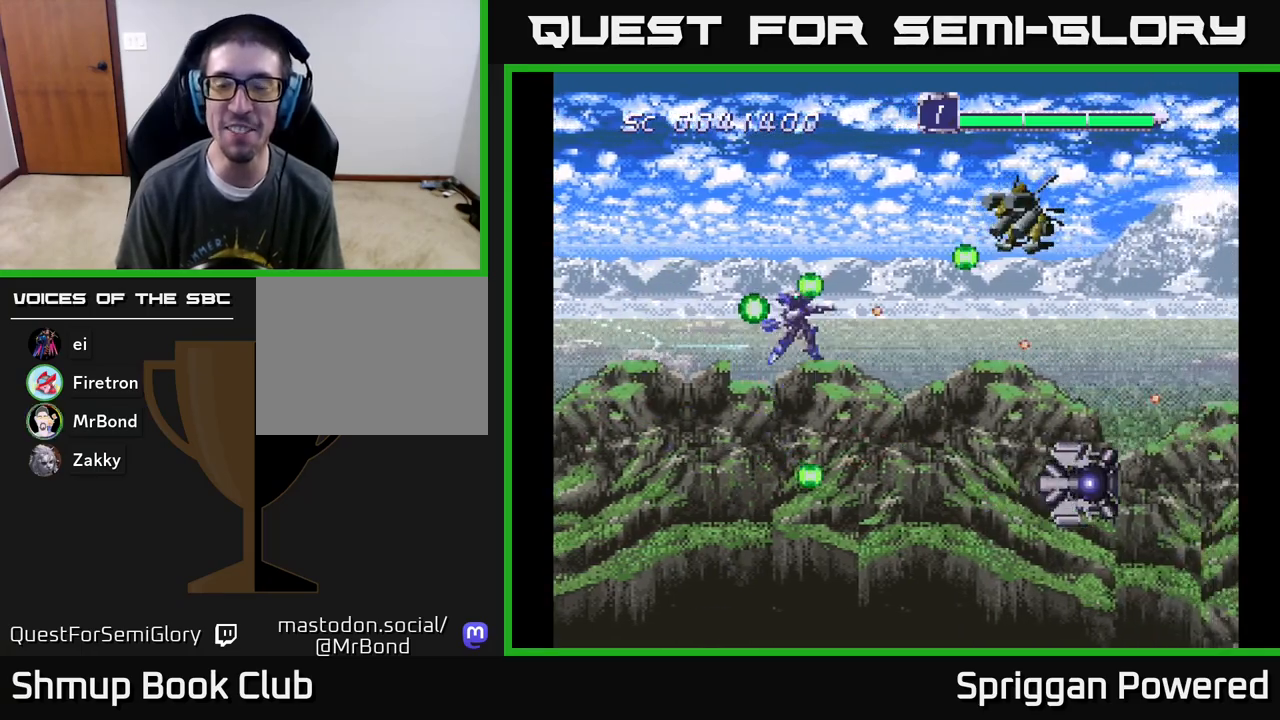
{"dt_ms": 500, "buttons": ["DPAD_DOWN", "DPAD_LEFT"]}
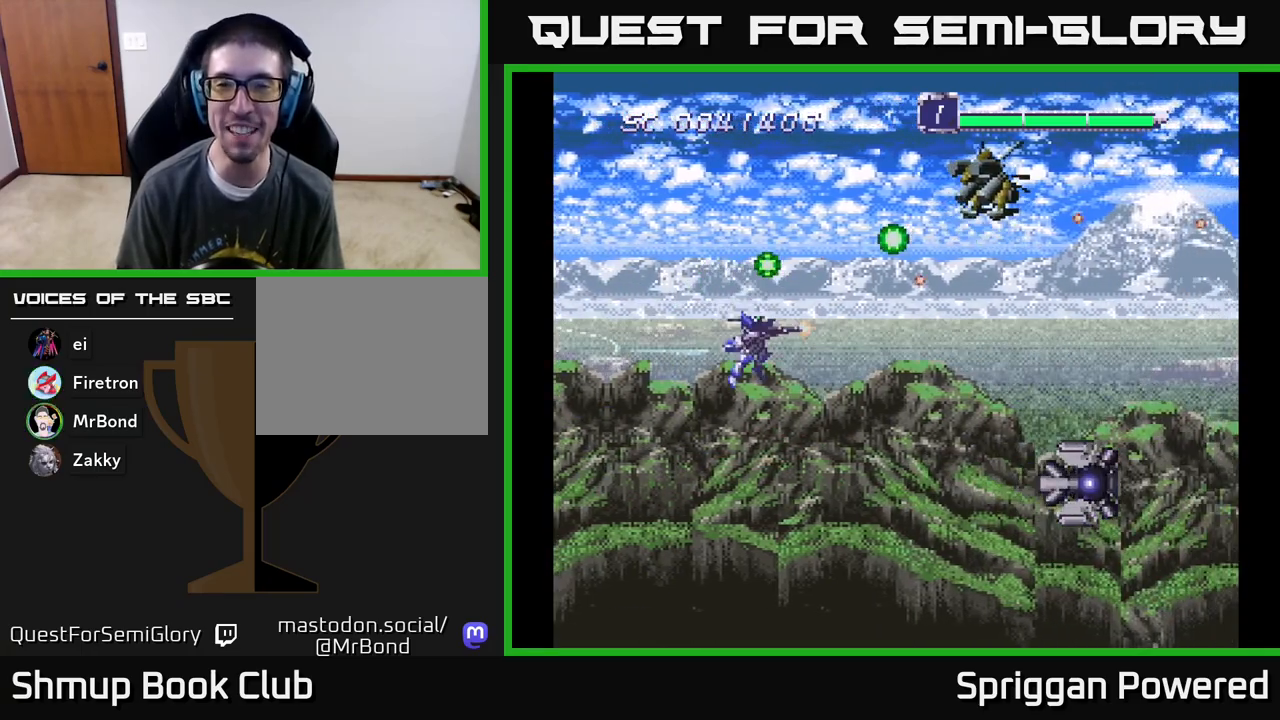
{"dt_ms": 500, "buttons": ["A", "DPAD_UP"]}
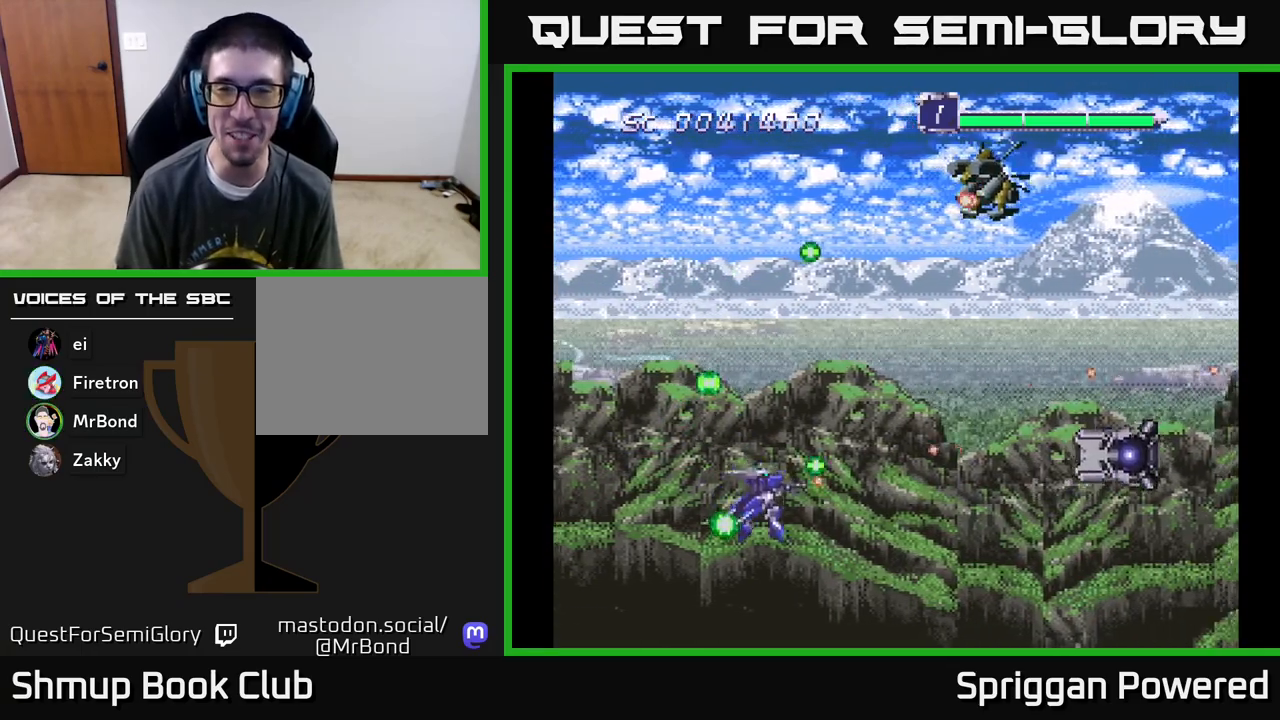
{"dt_ms": 500, "buttons": ["DPAD_UP", "DPAD_LEFT"], "events": [[67, "A", "up"], [133, "A", "down"], [267, "A", "up"], [333, "A", "down"], [350, "DPAD_LEFT", "down"], [467, "A", "up"]]}
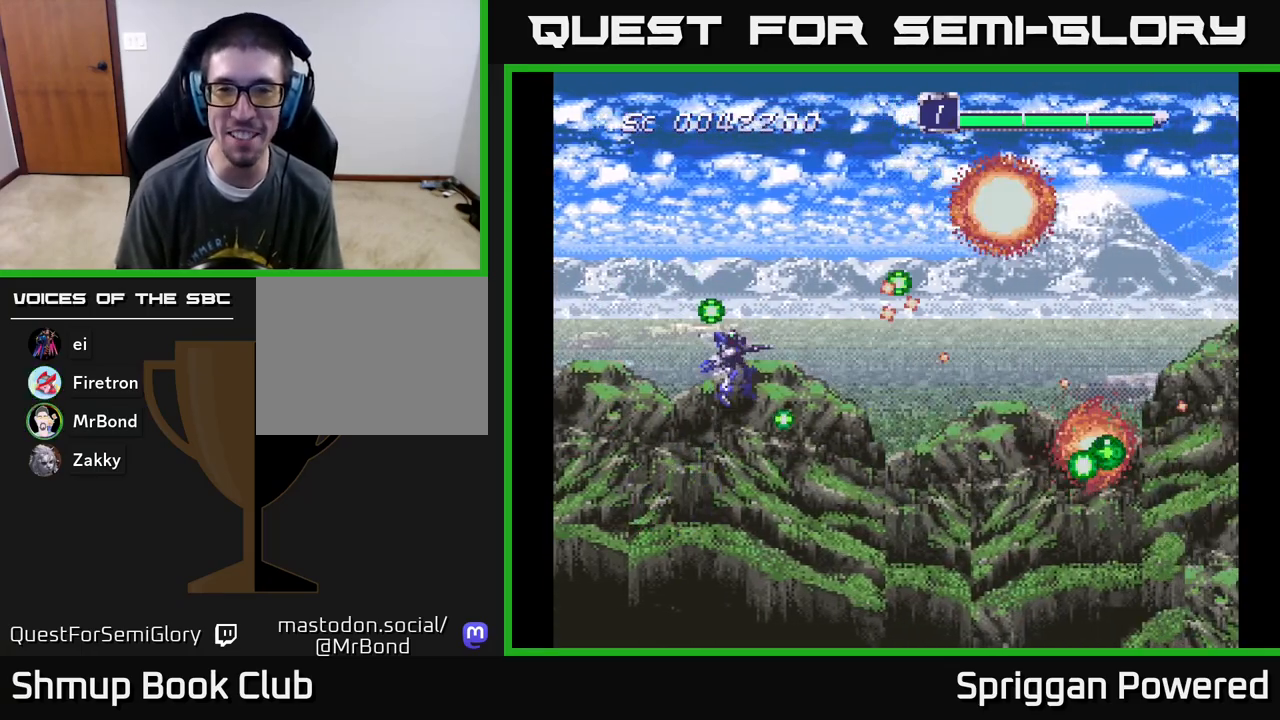
{"dt_ms": 500, "buttons": ["A", "DPAD_DOWN", "DPAD_RIGHT"], "events": [[33, "A", "down"], [33, "DPAD_LEFT", "up"], [167, "A", "up"], [233, "A", "down"], [250, "DPAD_RIGHT", "down"], [350, "DPAD_UP", "up"], [383, "A", "up"], [433, "A", "down"], [467, "DPAD_DOWN", "down"]]}
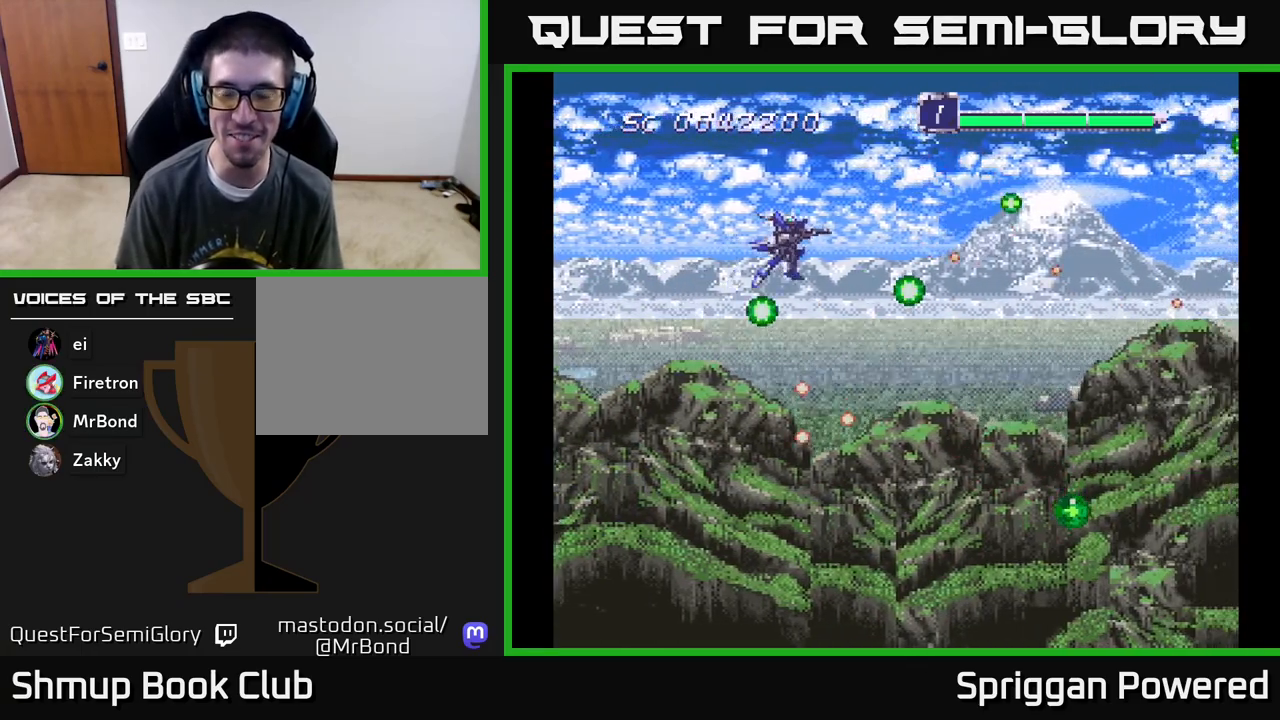
{"dt_ms": 500, "buttons": ["A", "DPAD_RIGHT"], "events": [[100, "A", "up"], [150, "A", "down"], [317, "A", "up"], [350, "DPAD_DOWN", "up"], [367, "A", "down"]]}
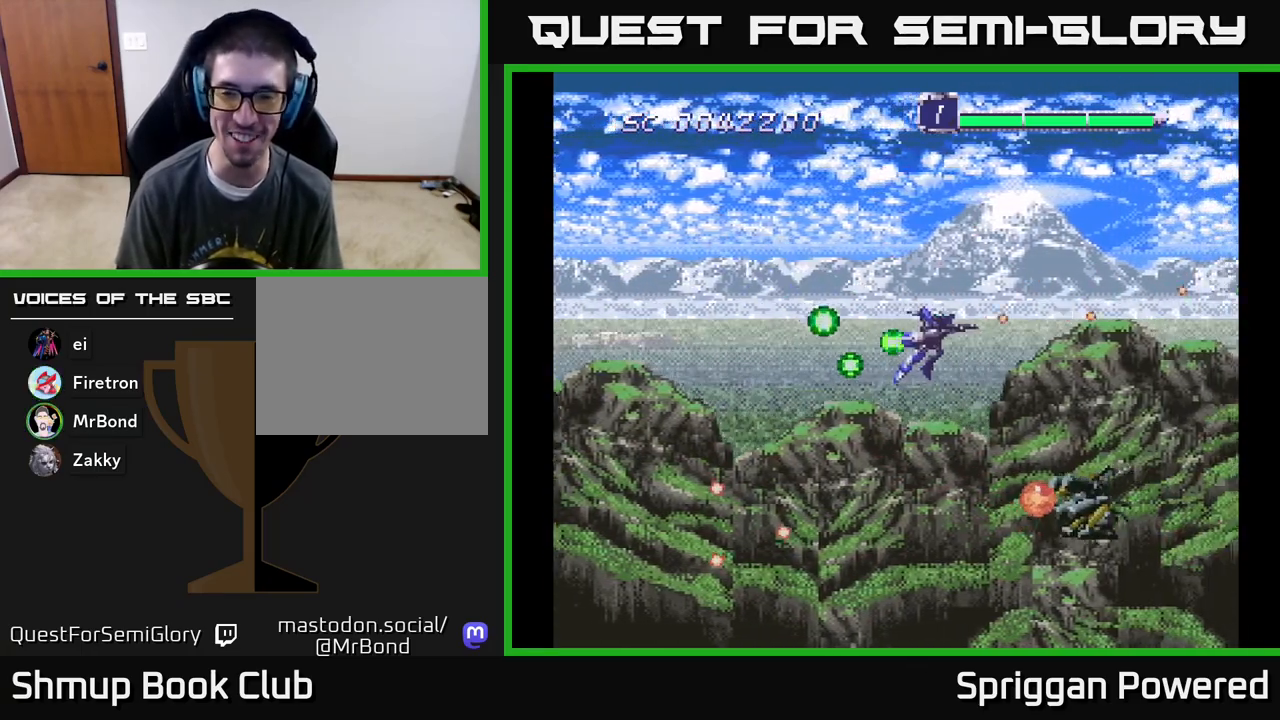
{"dt_ms": 500, "buttons": ["DPAD_DOWN", "DPAD_LEFT"]}
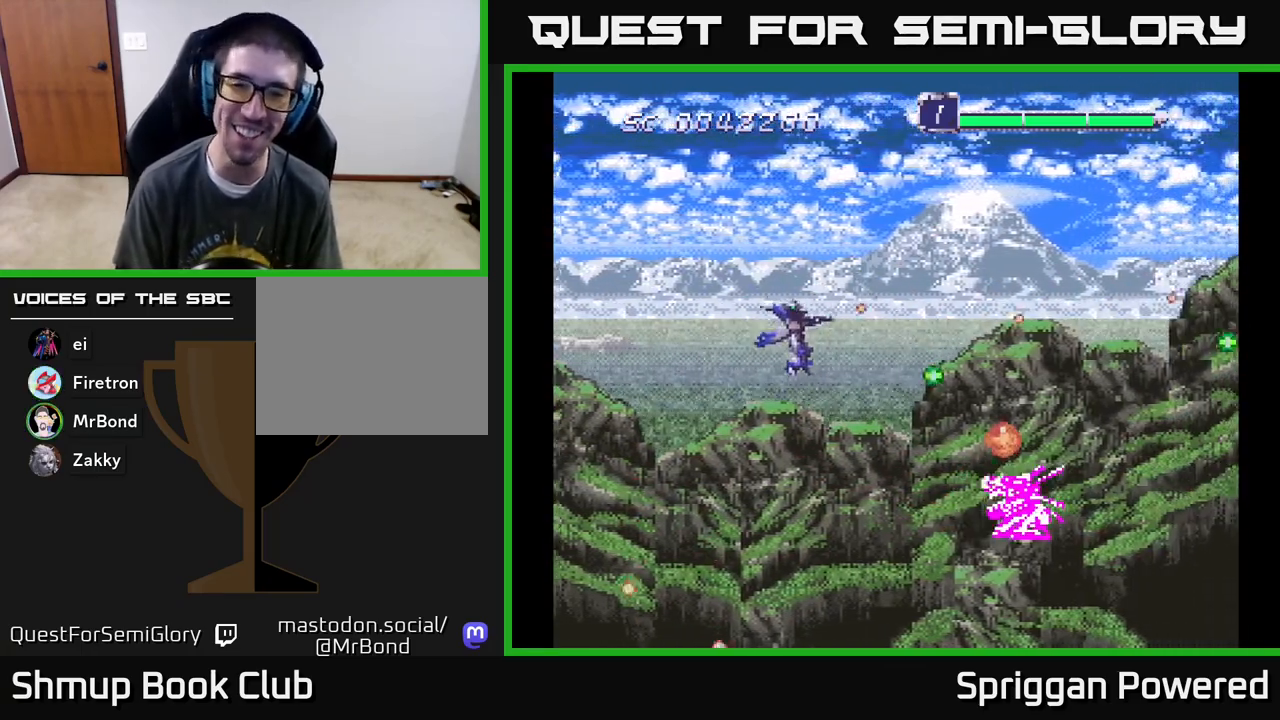
{"dt_ms": 500, "buttons": ["DPAD_DOWN"], "events": [[50, "A", "down"], [50, "DPAD_LEFT", "up"], [150, "A", "up"], [200, "A", "down"], [300, "DPAD_LEFT", "down"], [317, "A", "up"], [367, "A", "down"], [367, "DPAD_LEFT", "up"], [500, "A", "up"]]}
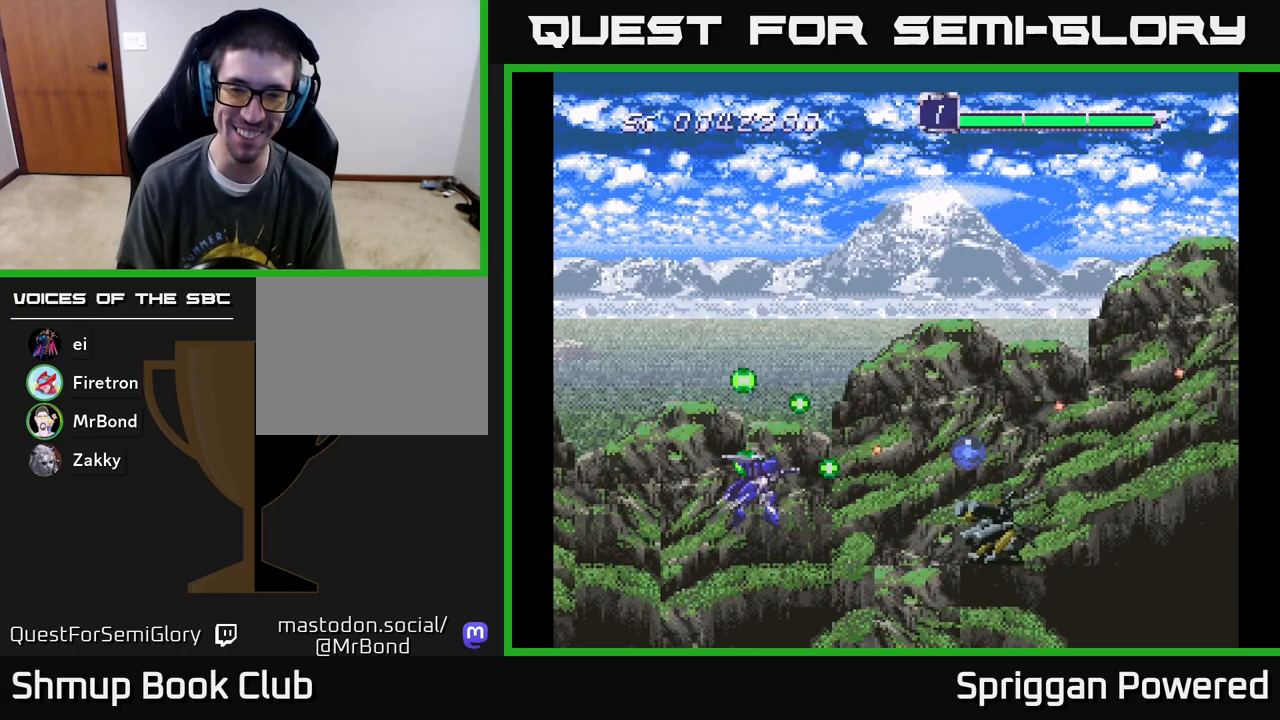
{"dt_ms": 500, "buttons": ["DPAD_UP"], "events": [[50, "A", "down"], [183, "A", "up"], [217, "DPAD_LEFT", "down"], [233, "A", "down"], [233, "DPAD_DOWN", "up"], [233, "DPAD_LEFT", "up"], [367, "A", "up"], [400, "A", "down"], [467, "DPAD_UP", "down"], [500, "A", "up"]]}
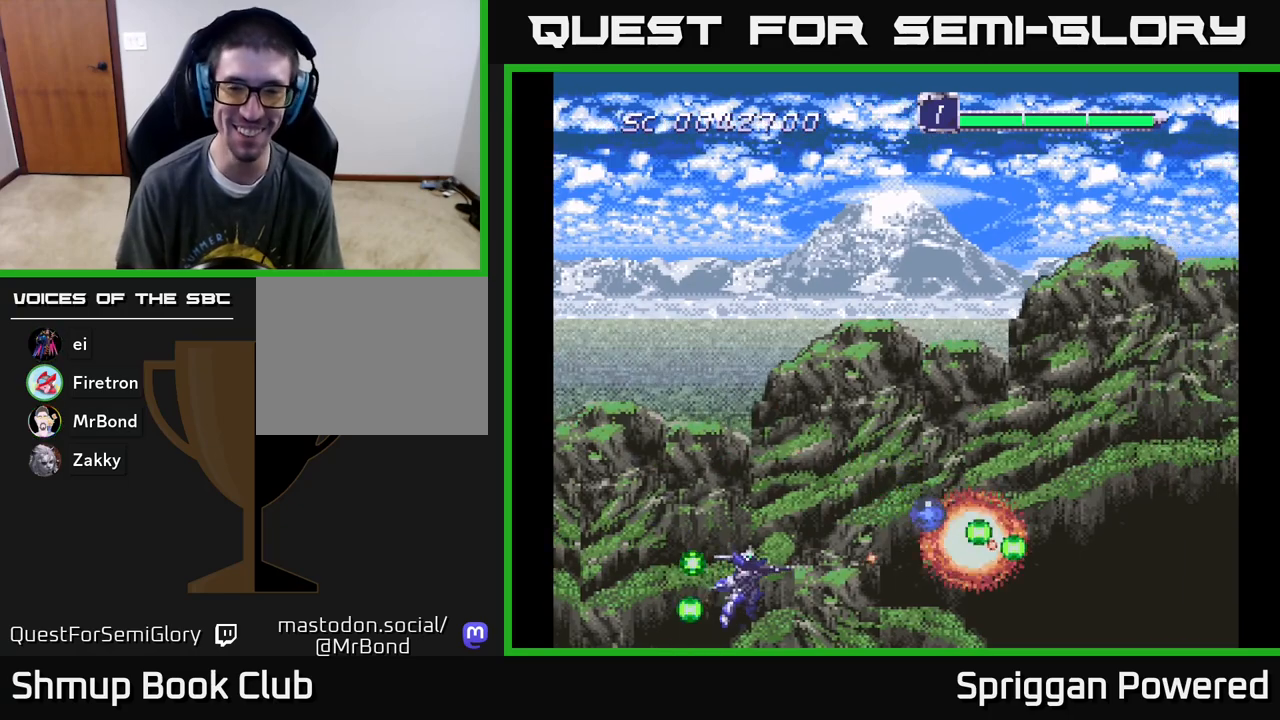
{"dt_ms": 500, "buttons": ["A", "DPAD_UP"], "events": [[50, "DPAD_RIGHT", "down"], [67, "A", "down"], [100, "DPAD_RIGHT", "up"], [183, "A", "up"], [250, "A", "down"], [383, "A", "up"], [450, "A", "down"]]}
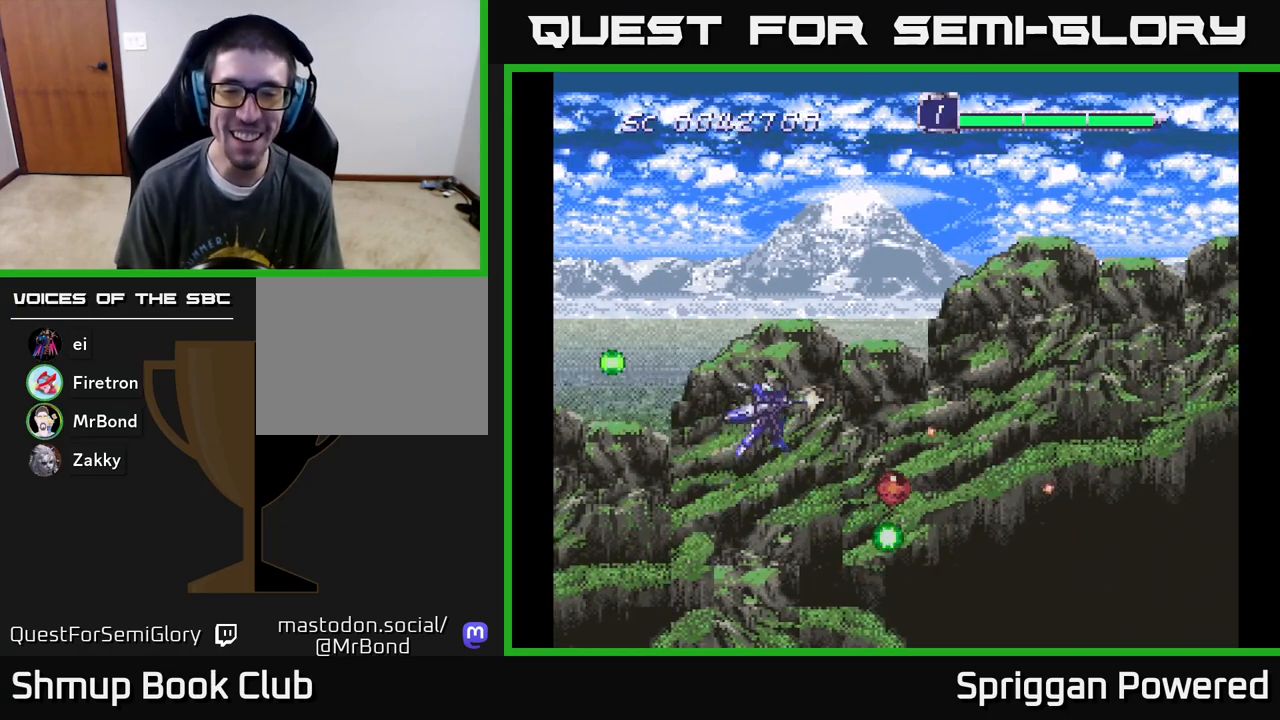
{"dt_ms": 500, "buttons": [], "events": [[100, "A", "up"], [167, "A", "down"], [300, "A", "up"], [300, "DPAD_LEFT", "down"], [367, "A", "down"], [383, "DPAD_LEFT", "up"], [467, "DPAD_UP", "up"], [500, "A", "up"]]}
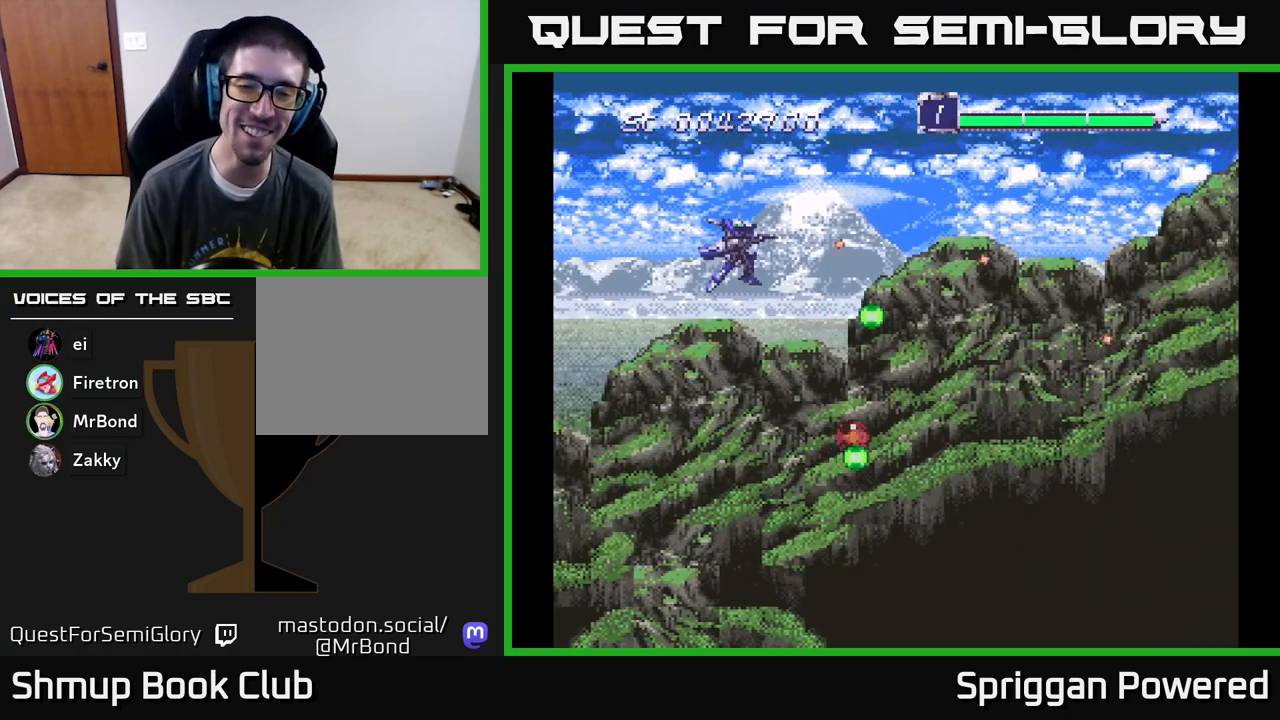
{"dt_ms": 500, "buttons": ["A", "DPAD_DOWN"], "events": [[67, "A", "down"], [150, "DPAD_UP", "down"], [183, "A", "up"], [233, "DPAD_RIGHT", "down"], [250, "A", "down"], [283, "DPAD_UP", "up"], [300, "DPAD_DOWN", "down"], [367, "A", "up"], [417, "A", "down"], [483, "DPAD_RIGHT", "up"]]}
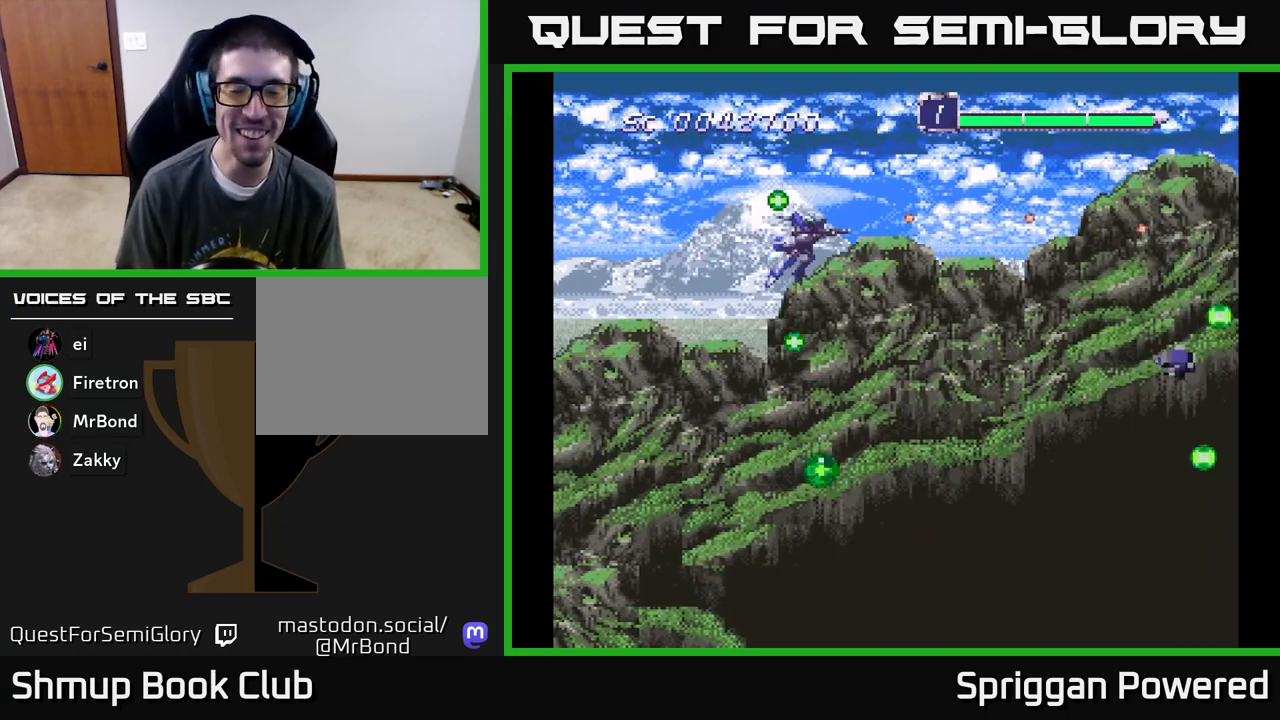
{"dt_ms": 500, "buttons": ["DPAD_DOWN"], "events": [[50, "A", "up"], [67, "DPAD_LEFT", "down"], [117, "A", "down"], [267, "A", "up"], [283, "DPAD_LEFT", "up"], [317, "A", "down"], [450, "A", "up"]]}
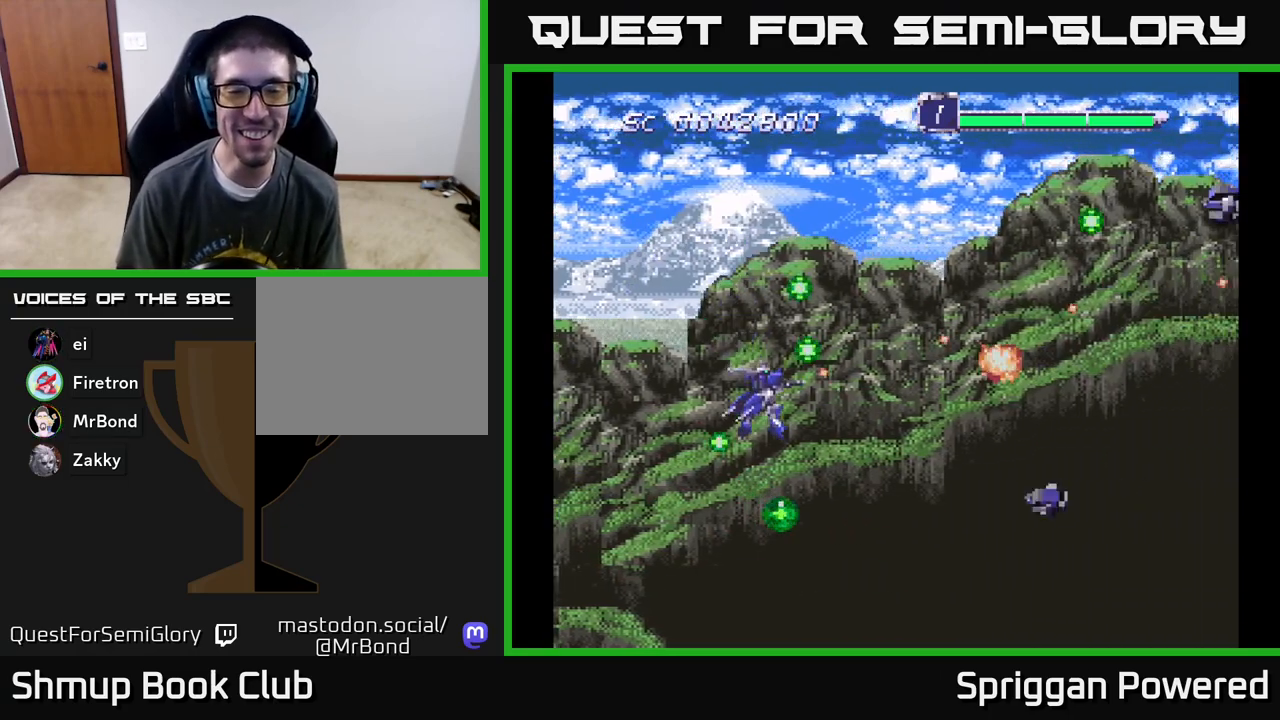
{"dt_ms": 500, "buttons": ["DPAD_UP", "DPAD_LEFT"]}
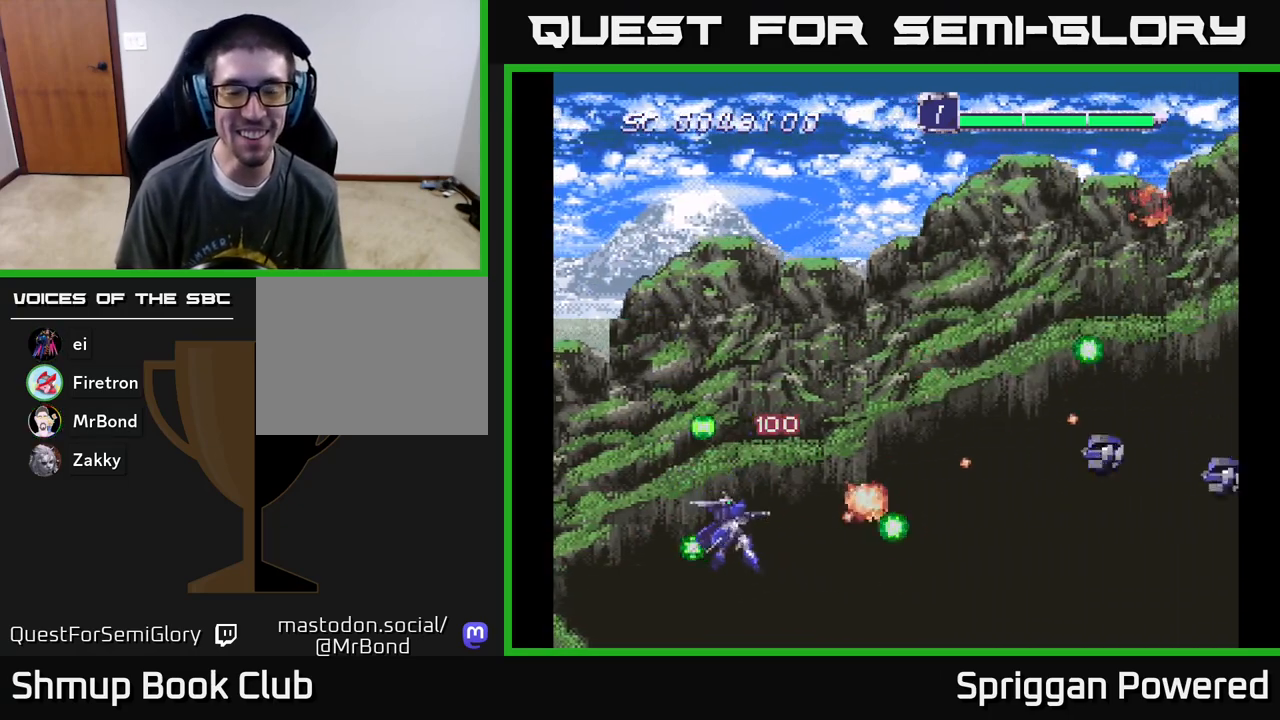
{"dt_ms": 500, "buttons": ["A", "DPAD_UP", "DPAD_RIGHT"], "events": [[67, "A", "down"], [133, "DPAD_LEFT", "up"], [183, "A", "up"], [250, "A", "down"], [383, "A", "up"], [433, "A", "down"], [433, "DPAD_RIGHT", "down"]]}
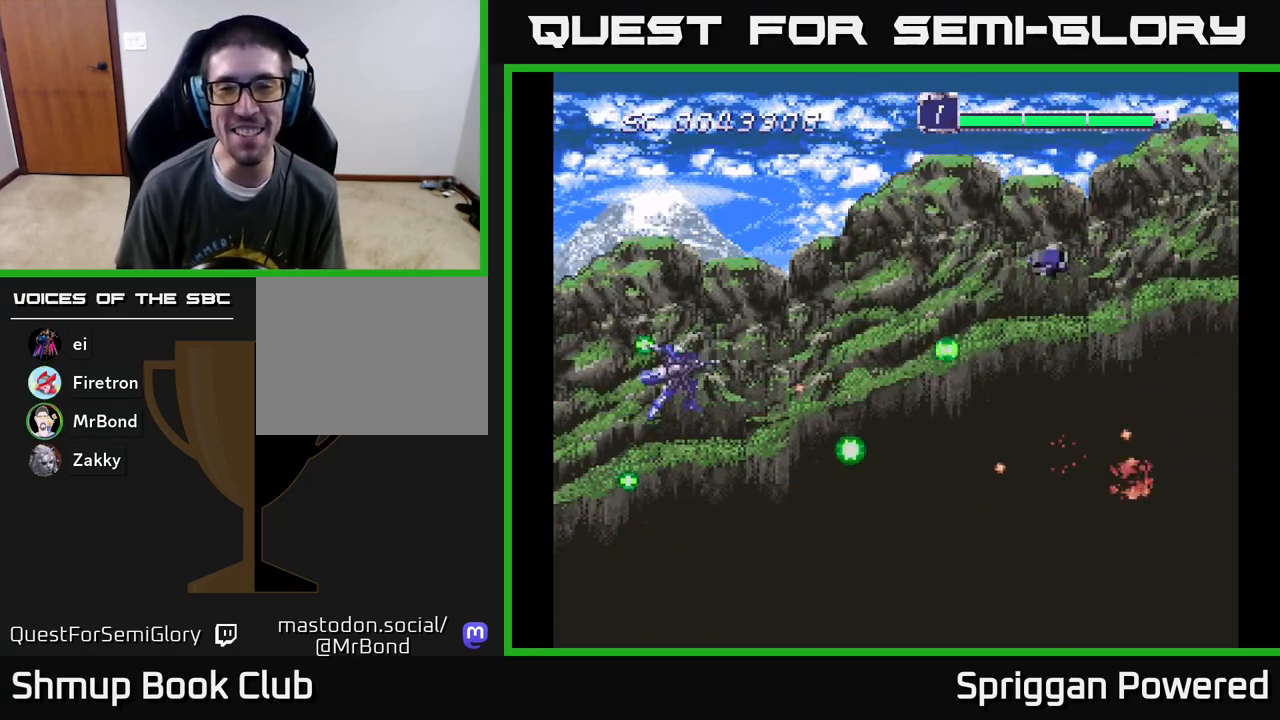
{"dt_ms": 500, "buttons": ["DPAD_DOWN", "DPAD_RIGHT"], "events": [[33, "DPAD_RIGHT", "up"], [83, "A", "up"], [133, "A", "down"], [283, "A", "up"], [333, "A", "down"], [417, "DPAD_RIGHT", "down"], [450, "DPAD_UP", "up"], [483, "A", "up"], [483, "DPAD_DOWN", "down"]]}
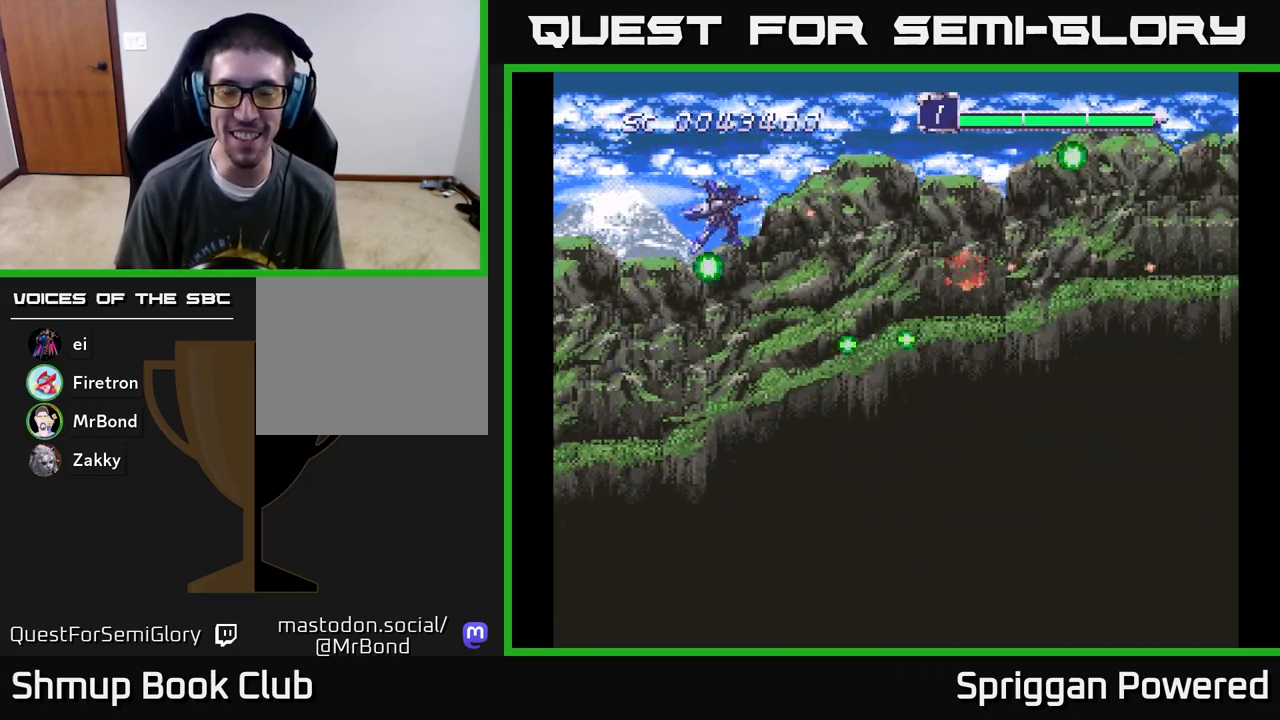
{"dt_ms": 500, "buttons": ["A", "DPAD_DOWN", "DPAD_LEFT"], "events": [[33, "A", "down"], [100, "DPAD_RIGHT", "up"], [133, "DPAD_RIGHT", "down"], [217, "A", "up"], [217, "DPAD_RIGHT", "up"], [267, "A", "down"], [417, "A", "up"], [467, "DPAD_LEFT", "down"], [483, "A", "down"]]}
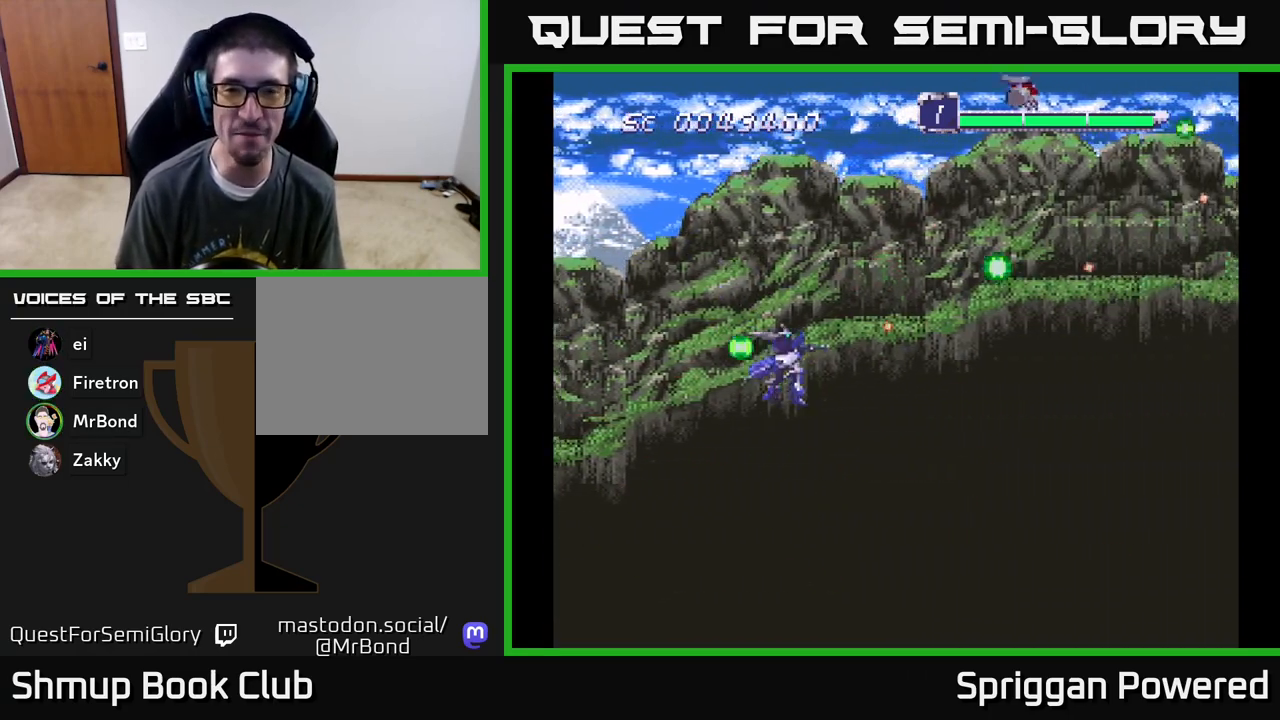
{"dt_ms": 500, "buttons": ["A", "DPAD_UP"]}
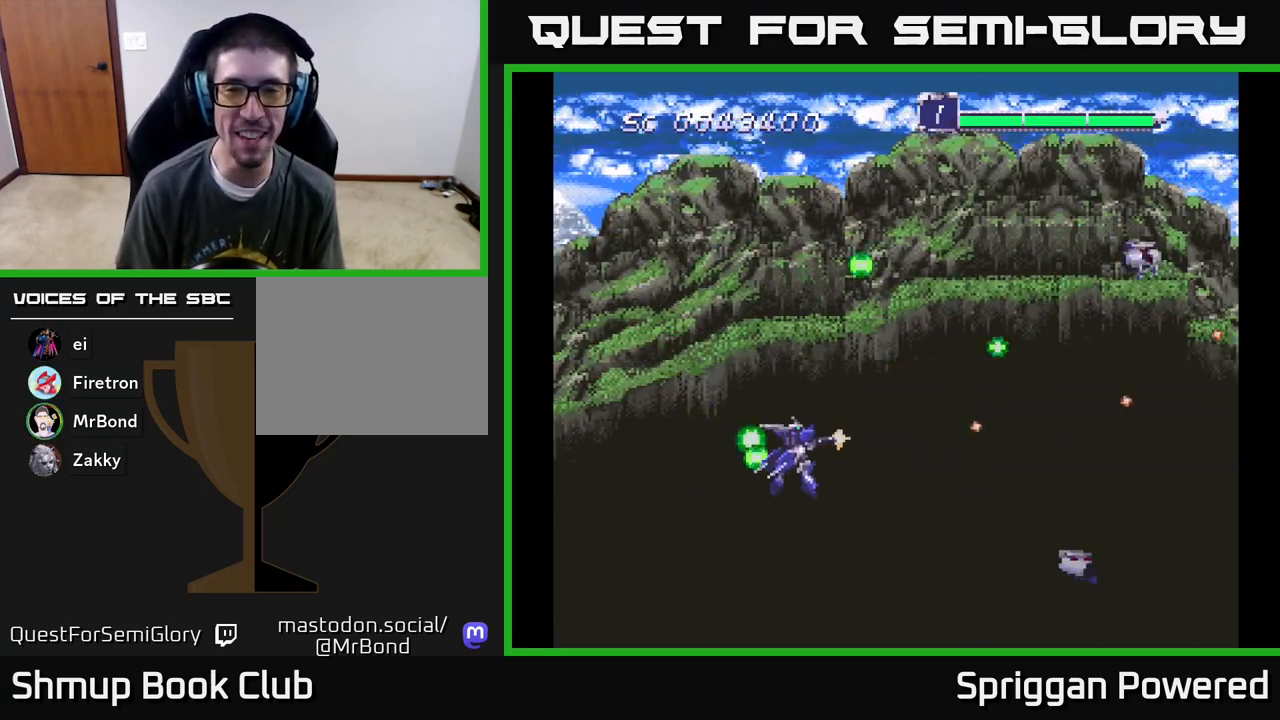
{"dt_ms": 500, "buttons": ["DPAD_UP", "DPAD_LEFT"], "events": [[50, "A", "up"], [117, "A", "down"], [250, "A", "up"], [317, "A", "down"], [433, "A", "up"], [483, "DPAD_LEFT", "down"]]}
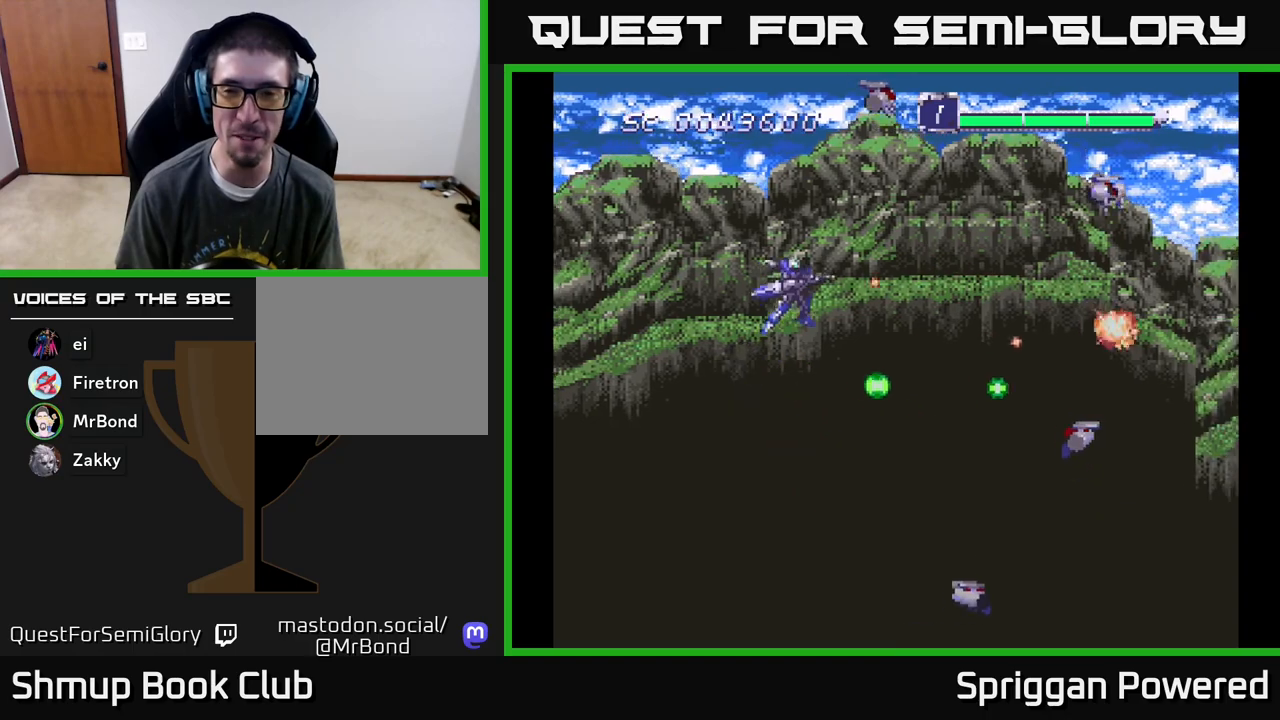
{"dt_ms": 500, "buttons": ["A", "DPAD_DOWN"], "events": [[17, "A", "down"], [150, "A", "up"], [167, "DPAD_UP", "up"], [183, "DPAD_DOWN", "down"], [200, "A", "down"], [233, "DPAD_LEFT", "up"], [333, "A", "up"], [400, "A", "down"]]}
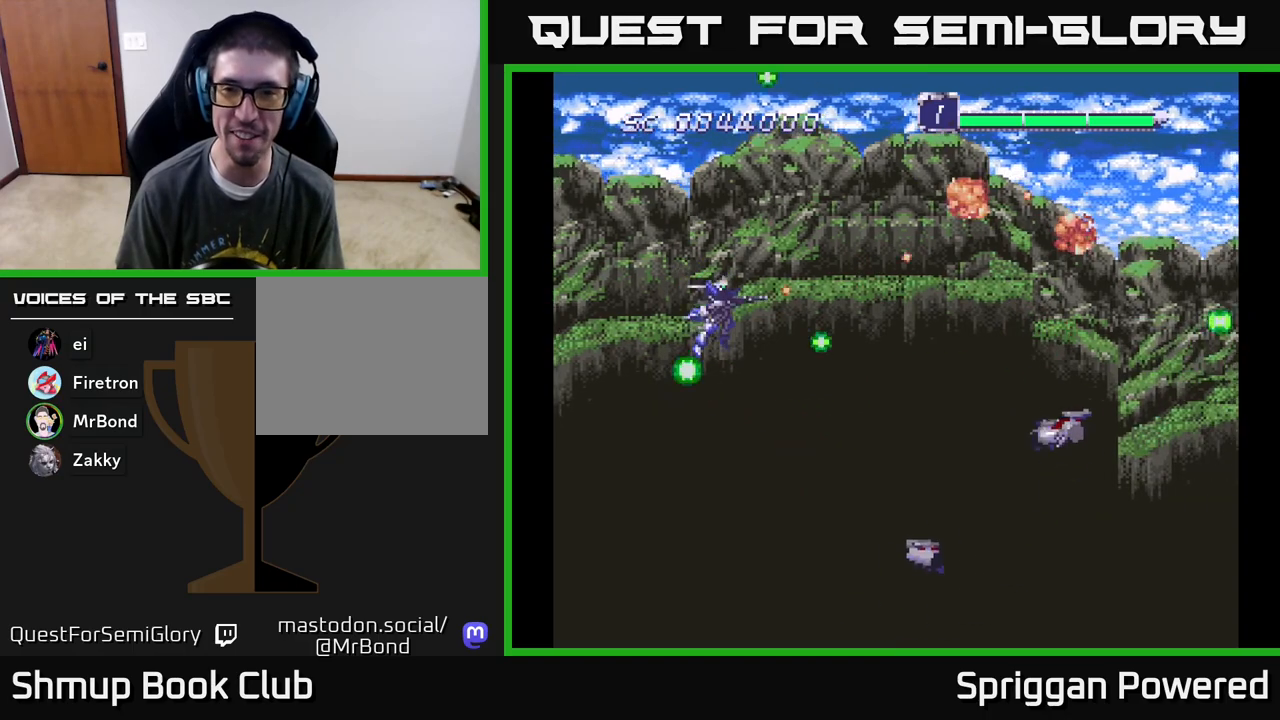
{"dt_ms": 500, "buttons": ["DPAD_DOWN", "DPAD_RIGHT"], "events": [[50, "A", "up"], [100, "A", "down"], [267, "A", "up"], [300, "A", "down"], [450, "A", "up"], [483, "DPAD_RIGHT", "down"]]}
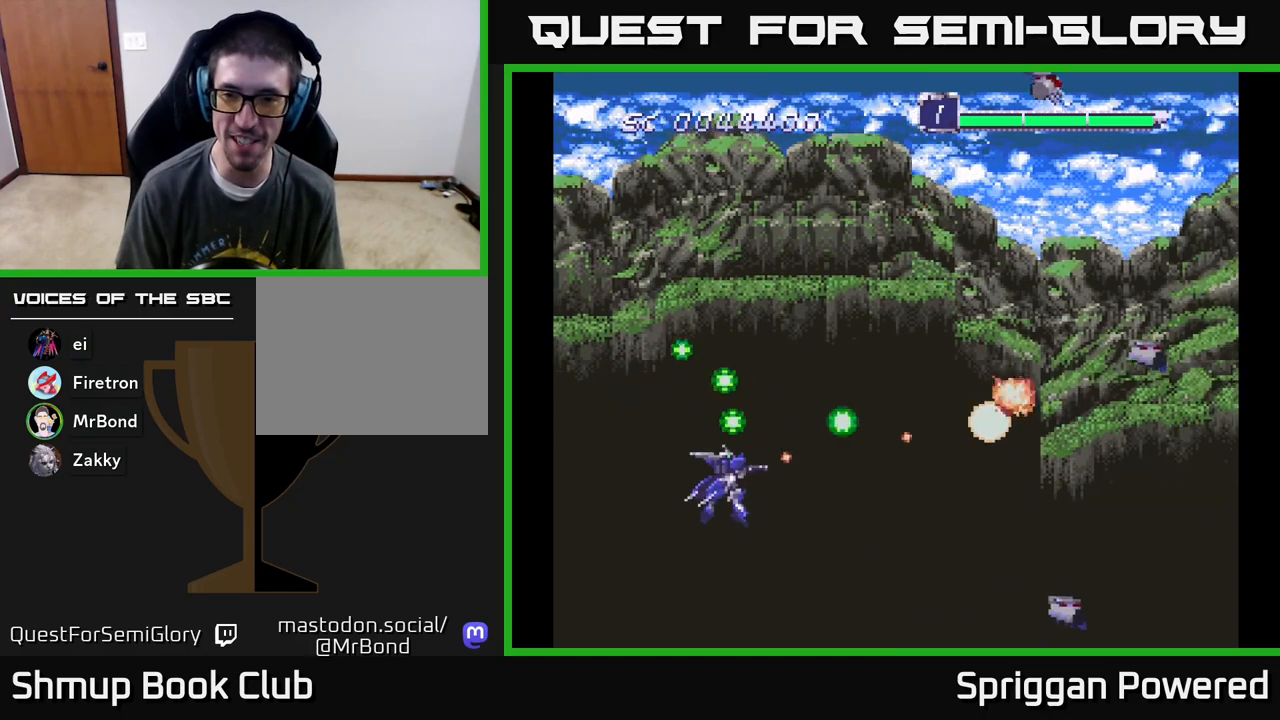
{"dt_ms": 500, "buttons": ["A", "DPAD_UP"], "events": [[17, "A", "down"], [17, "DPAD_DOWN", "up"], [33, "DPAD_UP", "down"], [50, "DPAD_RIGHT", "up"], [150, "A", "up"], [200, "A", "down"], [333, "A", "up"], [400, "A", "down"]]}
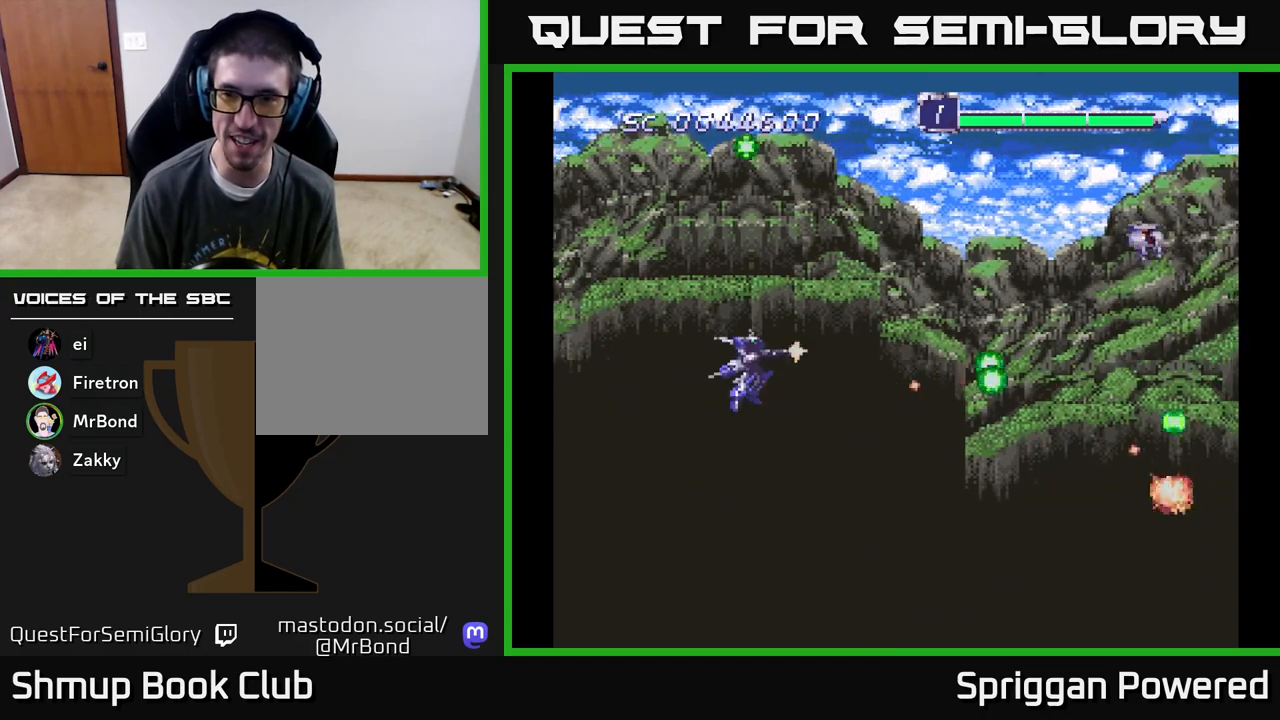
{"dt_ms": 500, "buttons": ["A", "DPAD_DOWN", "DPAD_RIGHT"]}
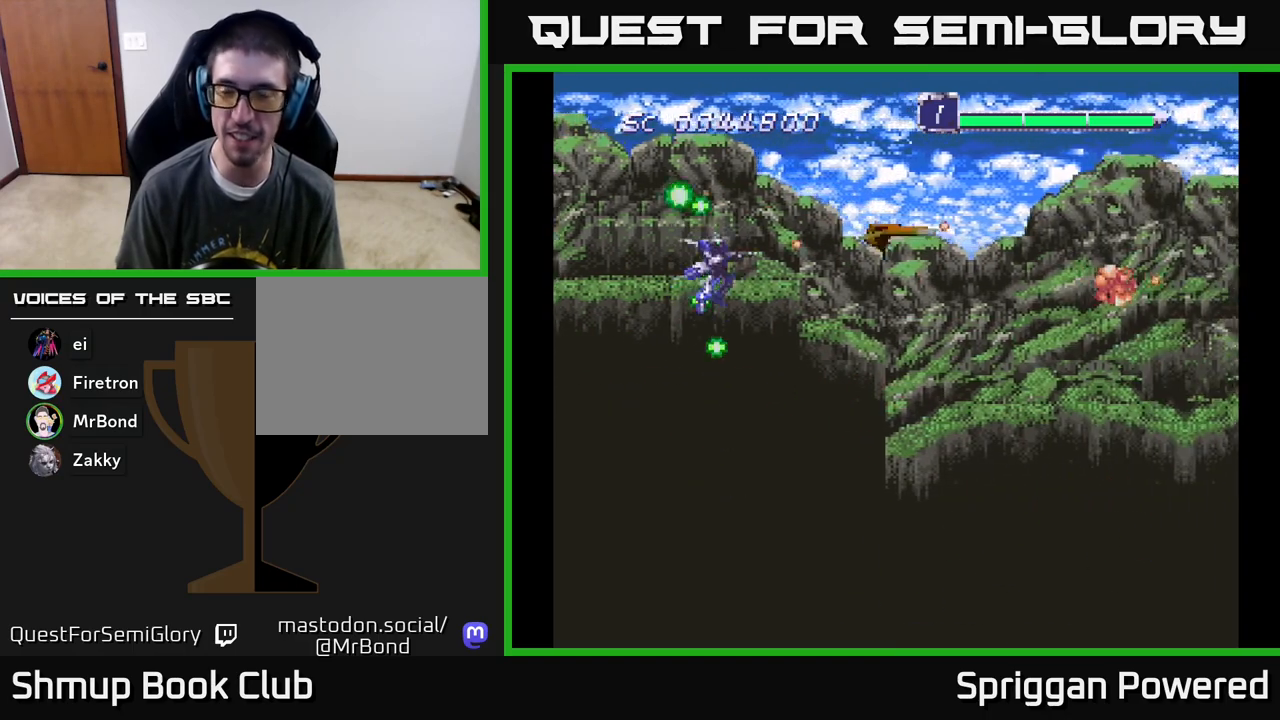
{"dt_ms": 500, "buttons": ["DPAD_DOWN", "DPAD_RIGHT"], "events": [[17, "DPAD_RIGHT", "up"], [33, "A", "up"], [100, "A", "down"], [183, "A", "up"], [250, "A", "down"], [283, "DPAD_RIGHT", "down"], [333, "A", "up"], [367, "DPAD_RIGHT", "up"], [417, "A", "down"], [450, "DPAD_RIGHT", "down"], [500, "A", "up"]]}
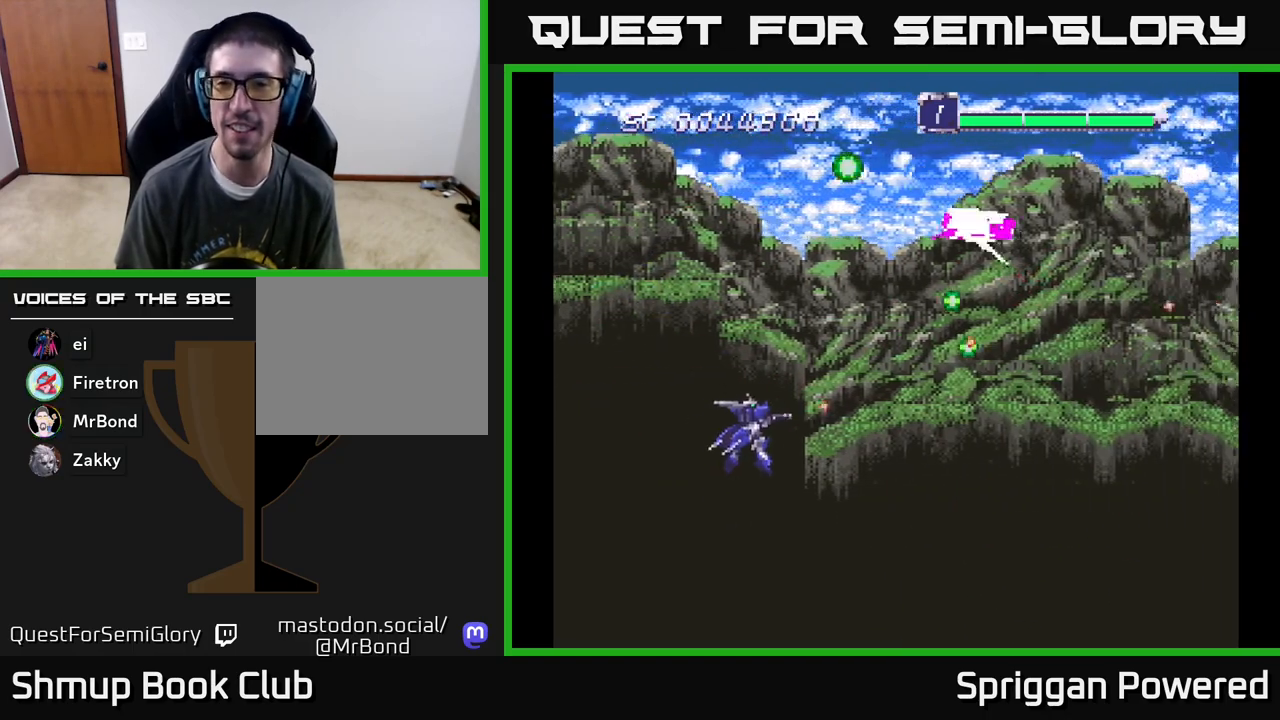
{"dt_ms": 500, "buttons": ["DPAD_UP", "DPAD_RIGHT"], "events": [[50, "DPAD_DOWN", "up"], [67, "A", "down"], [83, "DPAD_UP", "down"], [117, "DPAD_RIGHT", "up"], [167, "A", "up"], [233, "A", "down"], [317, "A", "up"], [367, "DPAD_RIGHT", "down"], [383, "A", "down"], [483, "A", "up"]]}
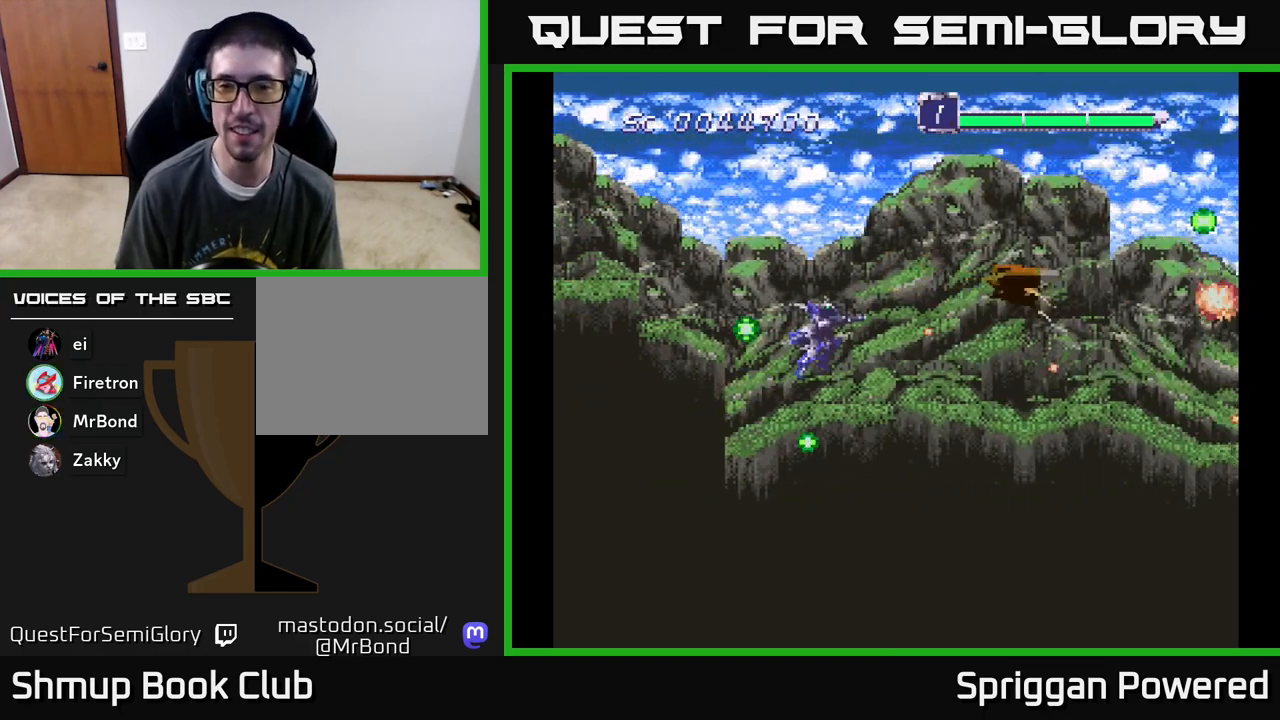
{"dt_ms": 1000, "buttons": ["DPAD_DOWN", "DPAD_LEFT"]}